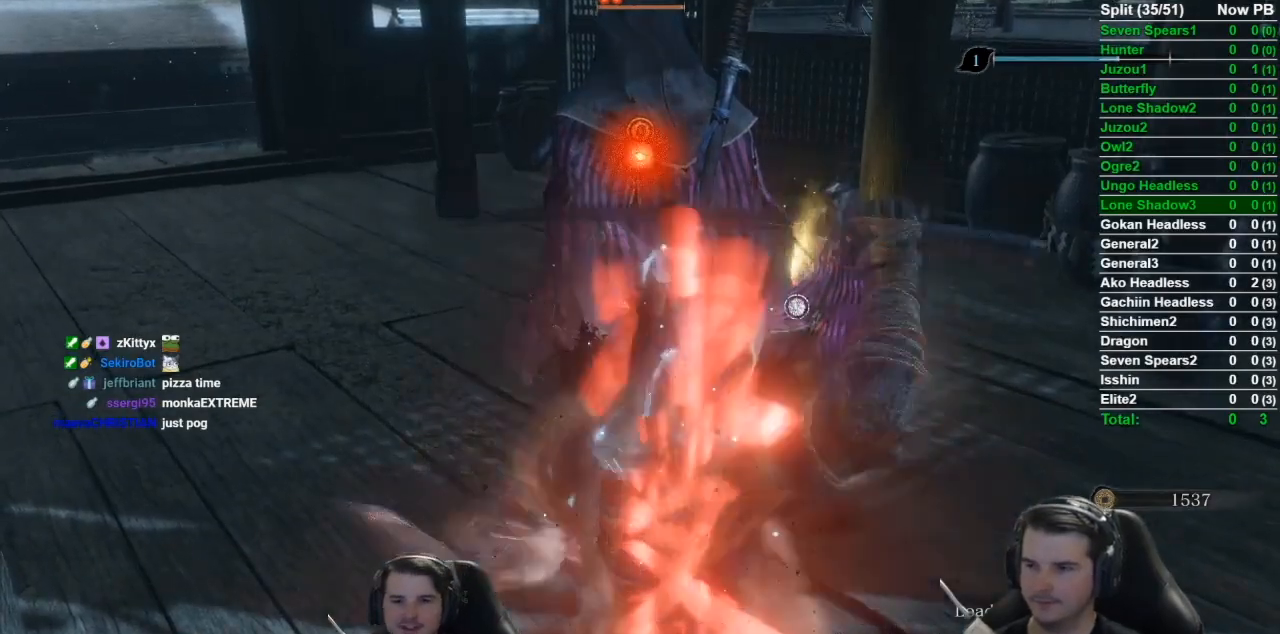
Gameplay with a controller (Xbox layout); each line is a JSON object with the inputs held at the frame after it. "events" lists button and stick changes between this image and that frame as [ms after this image, input, new state], when the widget could be followed in between.
{"buttons": [], "left_stick": "left", "right_stick": "center", "events": [[50, "R1", "down"], [217, "R1", "up"], [467, "left_stick", "left"]]}
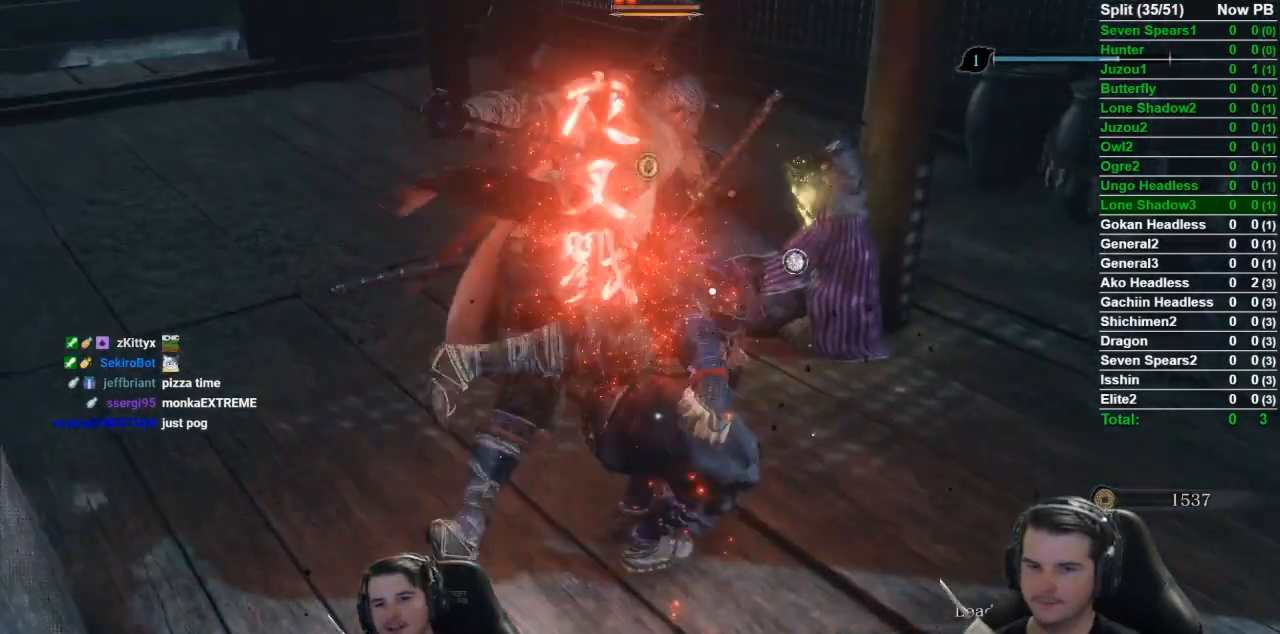
{"buttons": [], "left_stick": "left", "right_stick": "center", "events": []}
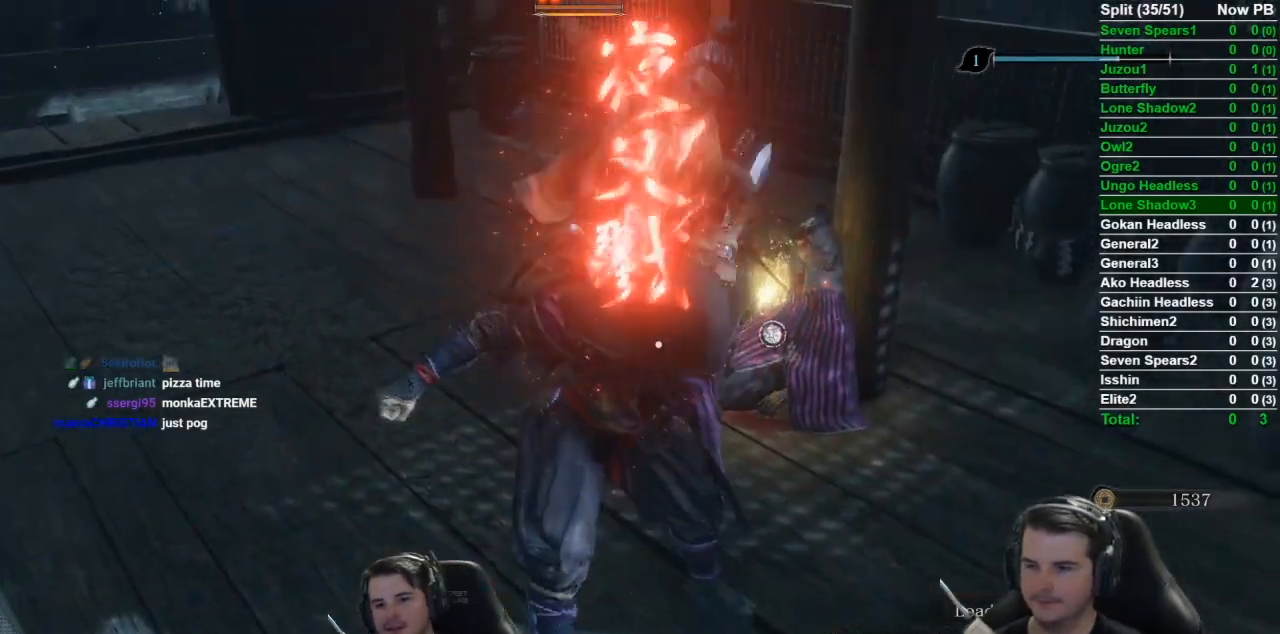
{"buttons": [], "left_stick": "up-left", "right_stick": "center", "events": [[400, "left_stick", "up-left"]]}
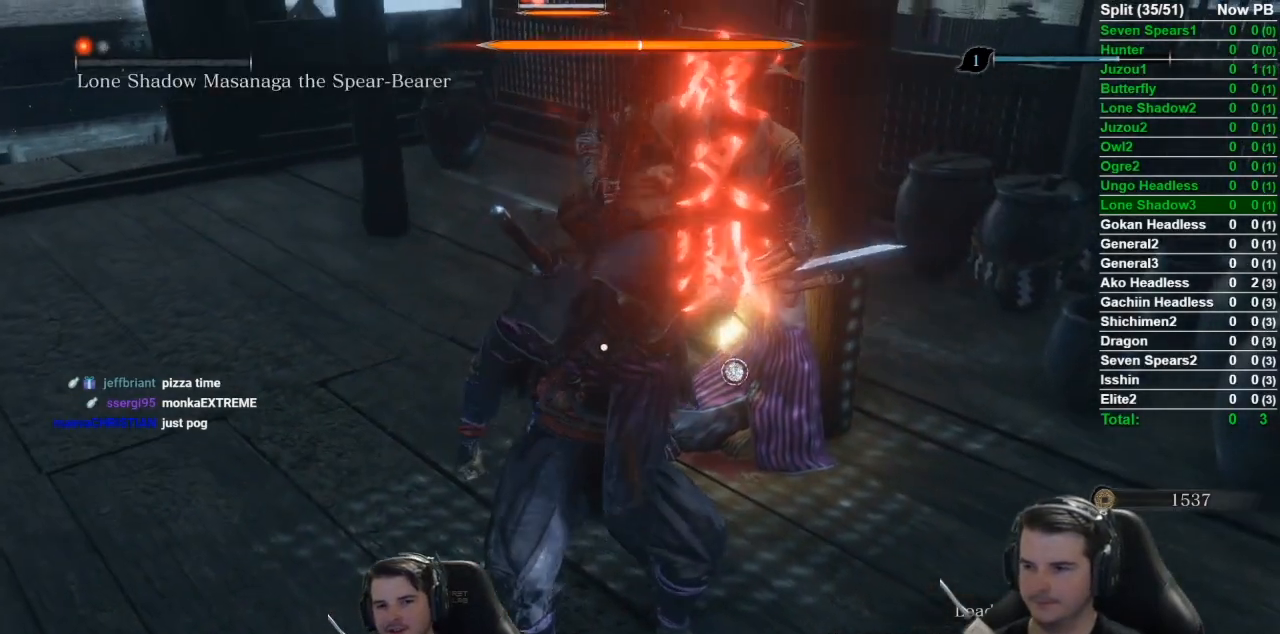
{"buttons": [], "left_stick": "up-left", "right_stick": "center", "events": []}
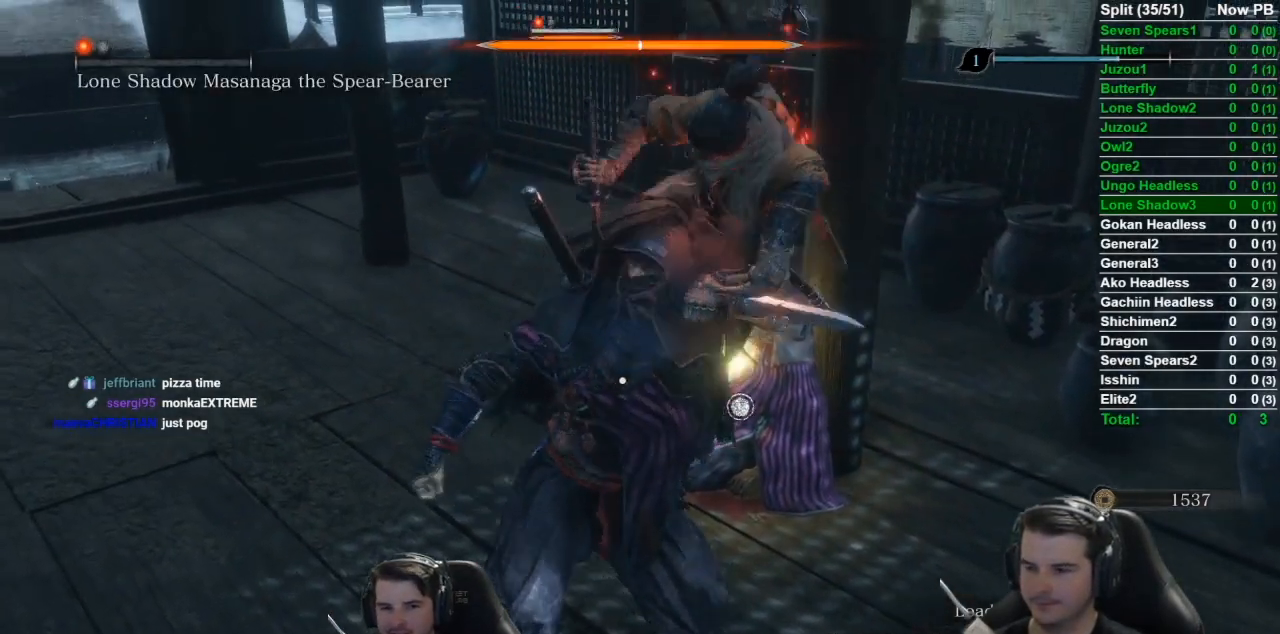
{"buttons": [], "left_stick": "up-left", "right_stick": "center", "events": []}
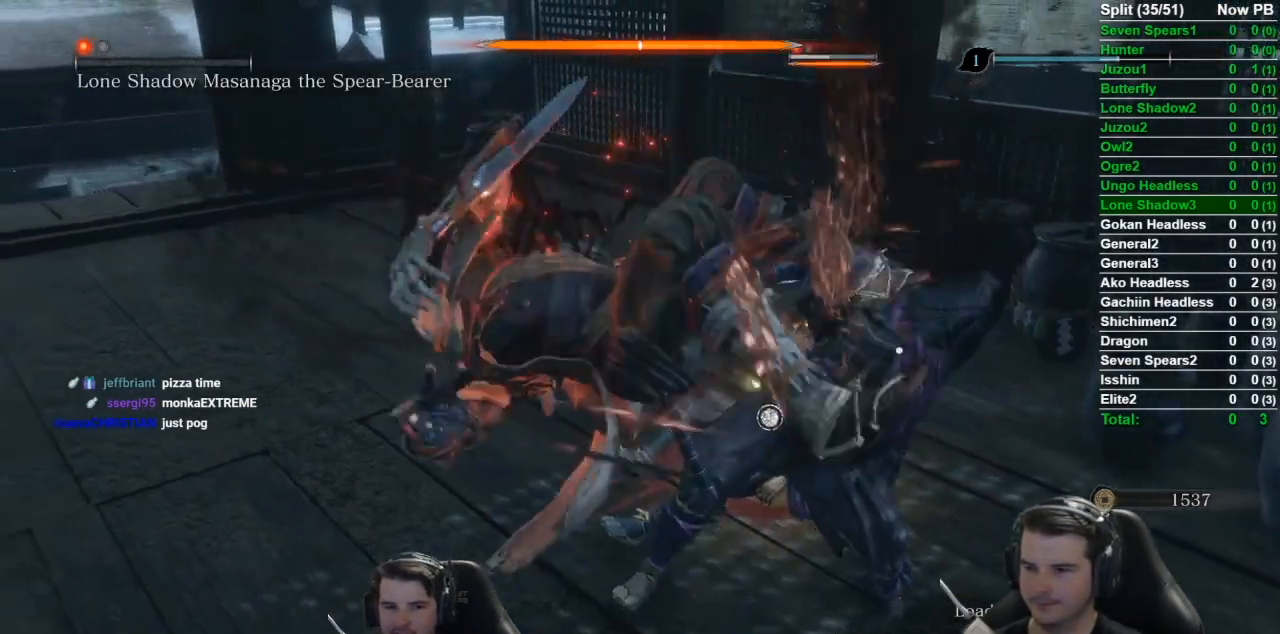
{"buttons": [], "left_stick": "up-left", "right_stick": "center", "events": []}
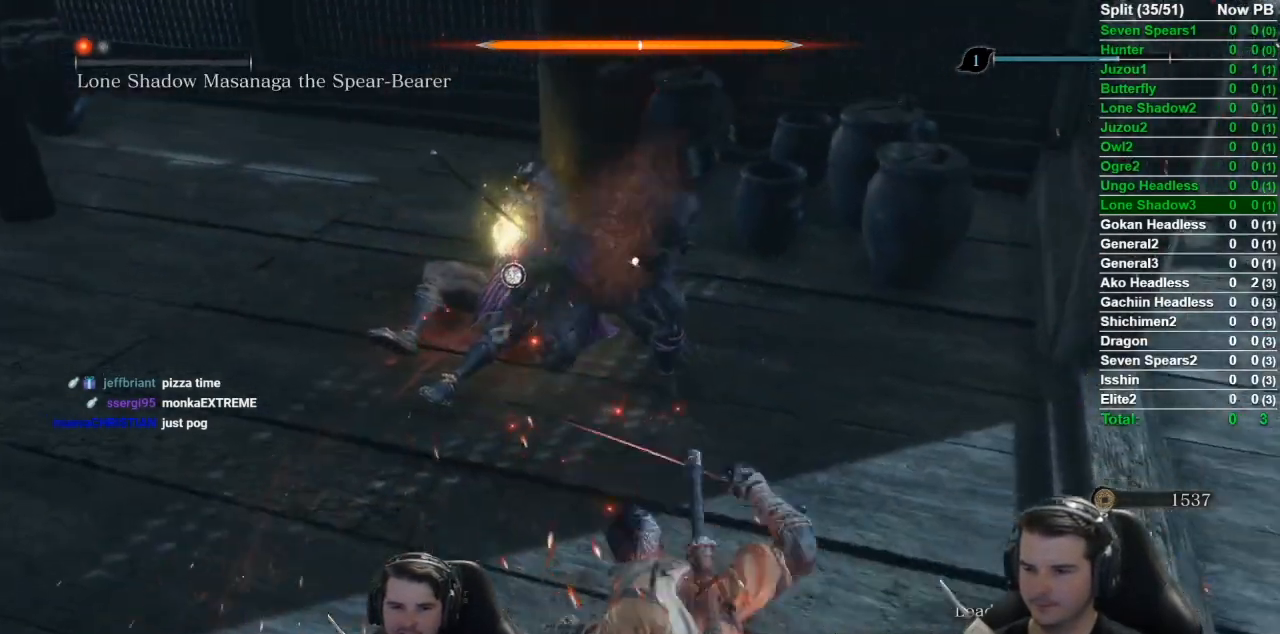
{"buttons": [], "left_stick": "up-left", "right_stick": "center", "events": []}
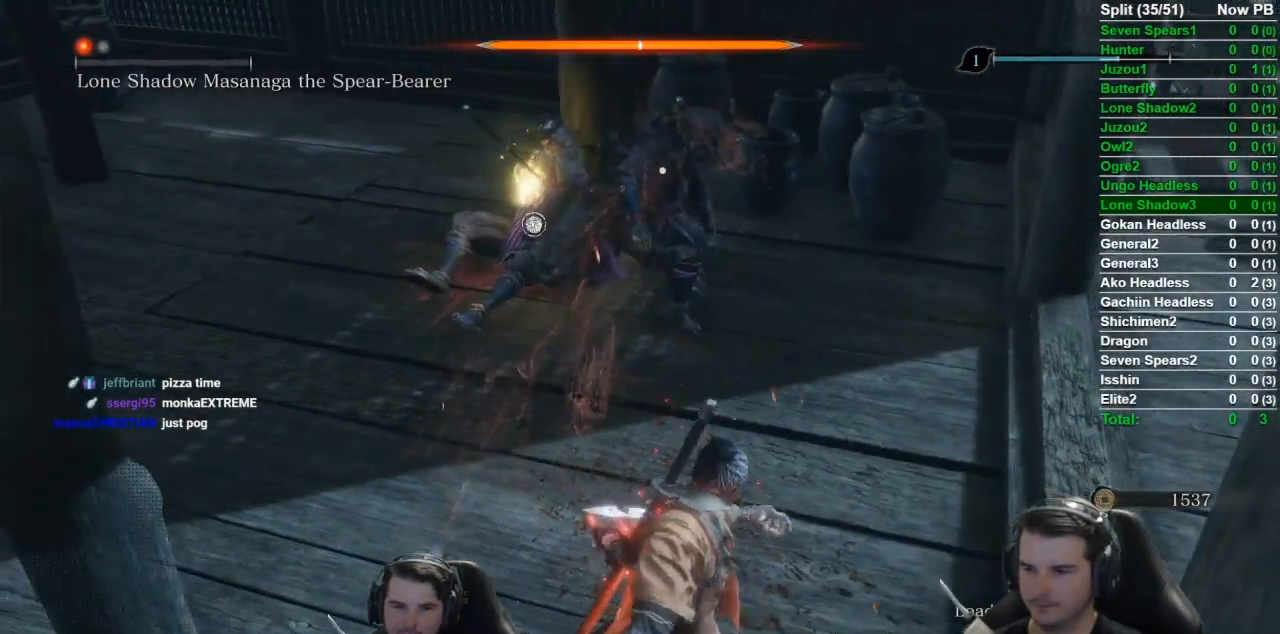
{"buttons": [], "left_stick": "up-left", "right_stick": "center", "events": []}
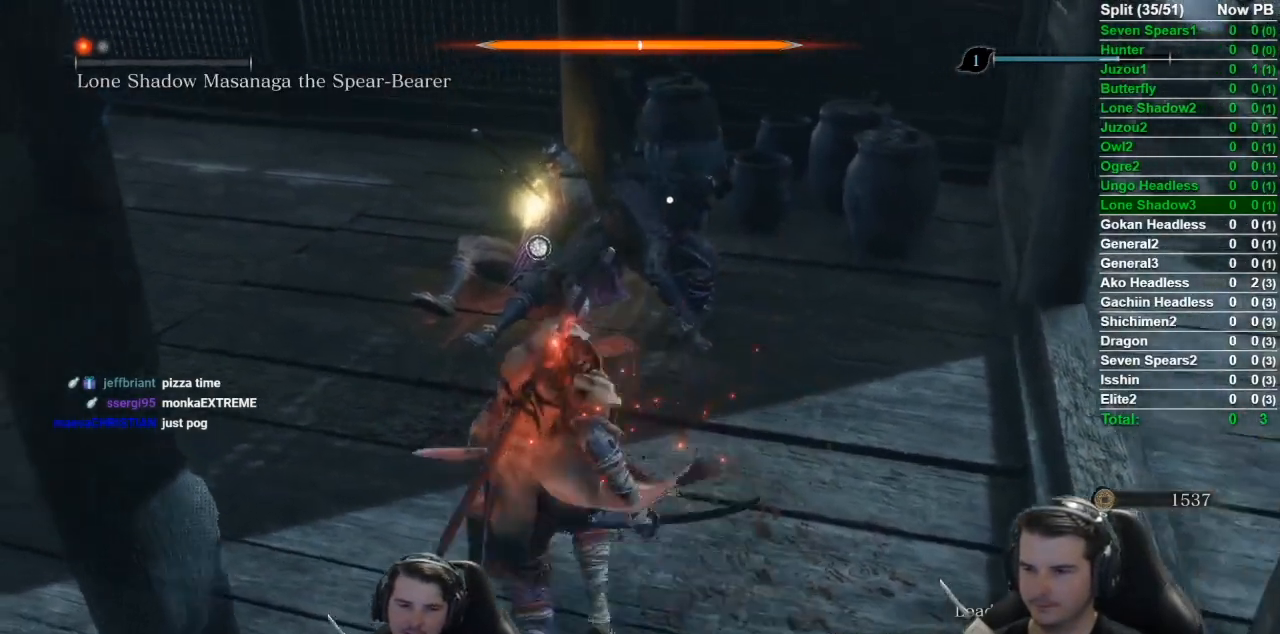
{"buttons": [], "left_stick": "center", "right_stick": "center", "events": [[67, "R2", "down"], [150, "R2", "up"], [150, "left_stick", "center"], [233, "R2", "down"], [317, "R2", "up"], [417, "R2", "down"], [500, "R2", "up"]]}
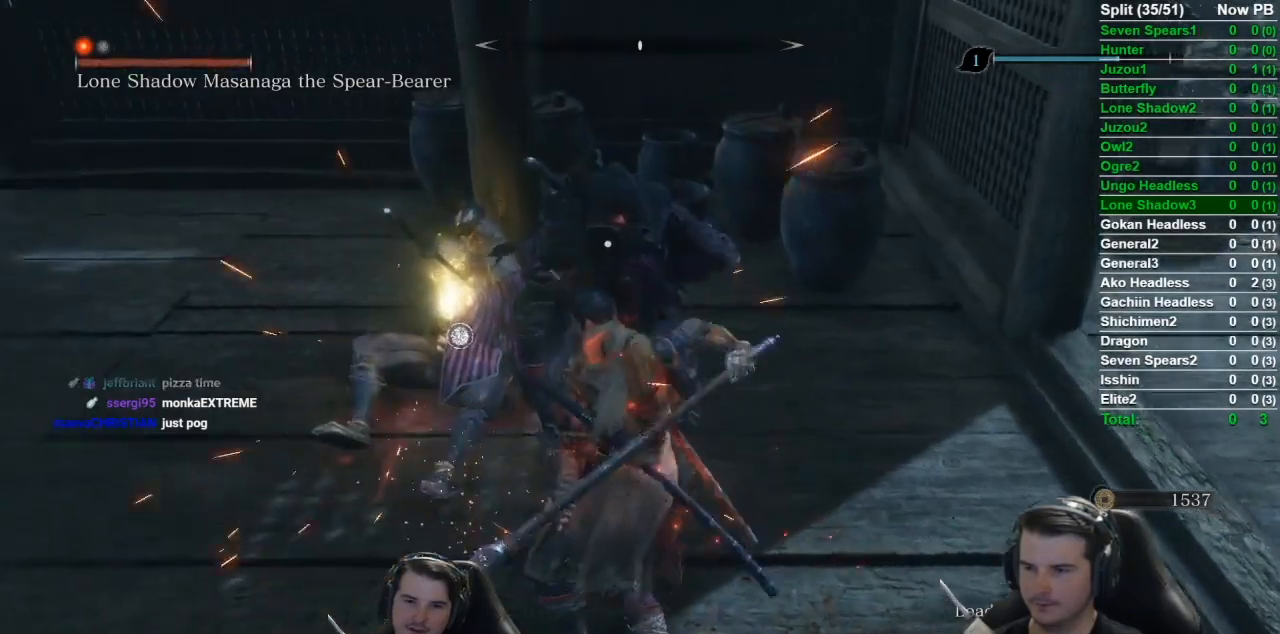
{"buttons": [], "left_stick": "center", "right_stick": "center", "events": [[67, "R2", "down"], [167, "R2", "up"], [217, "R2", "down"], [351, "R2", "up"], [384, "R2", "down"], [484, "R2", "up"]]}
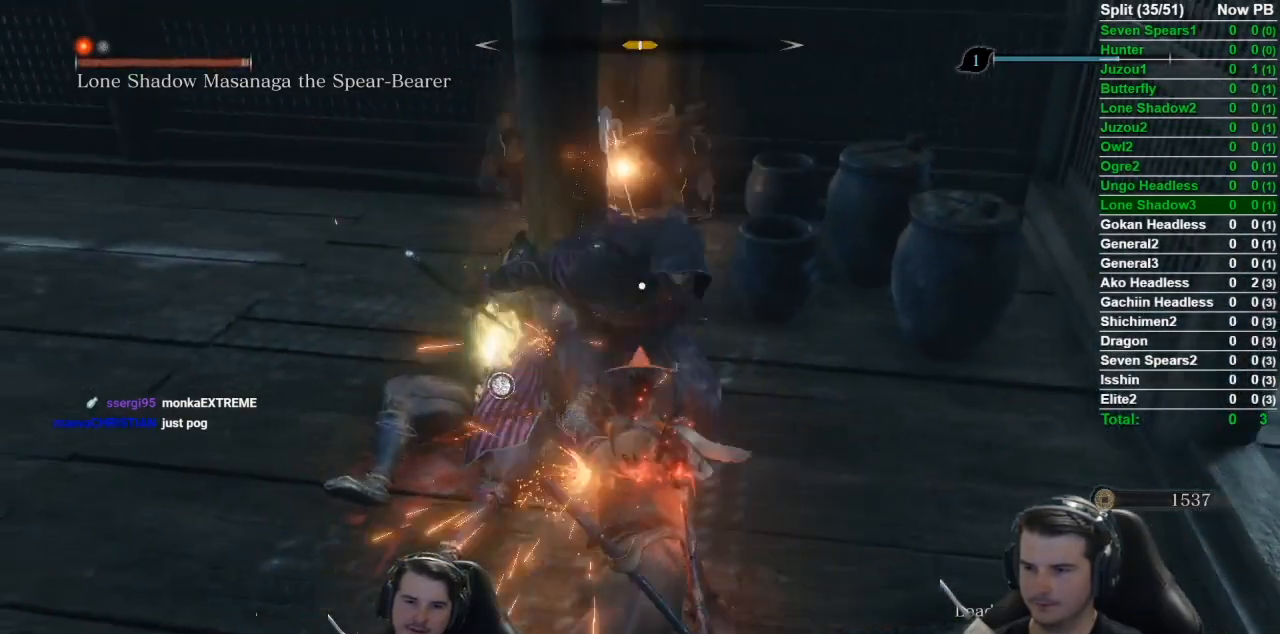
{"buttons": [], "left_stick": "center", "right_stick": "center", "events": [[83, "R2", "down"], [167, "R2", "up"], [183, "R2", "down"], [300, "R2", "up"]]}
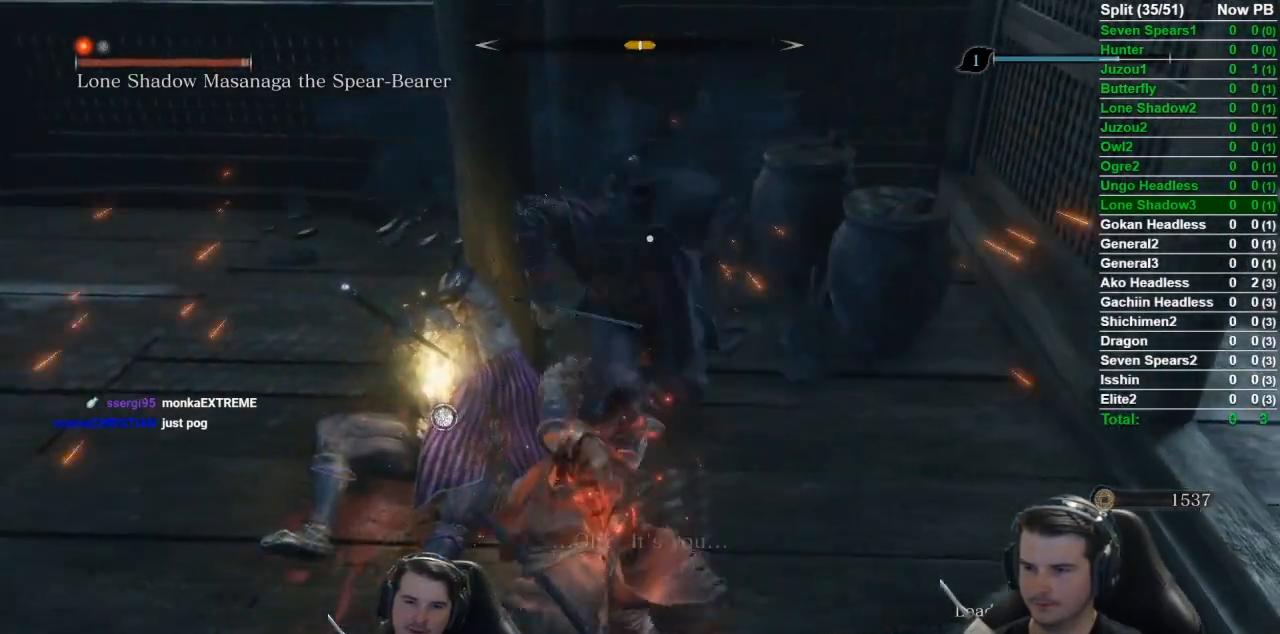
{"buttons": [], "left_stick": "center", "right_stick": "up", "events": [[234, "R3", "down"], [367, "R3", "up"], [367, "right_stick", "up"]]}
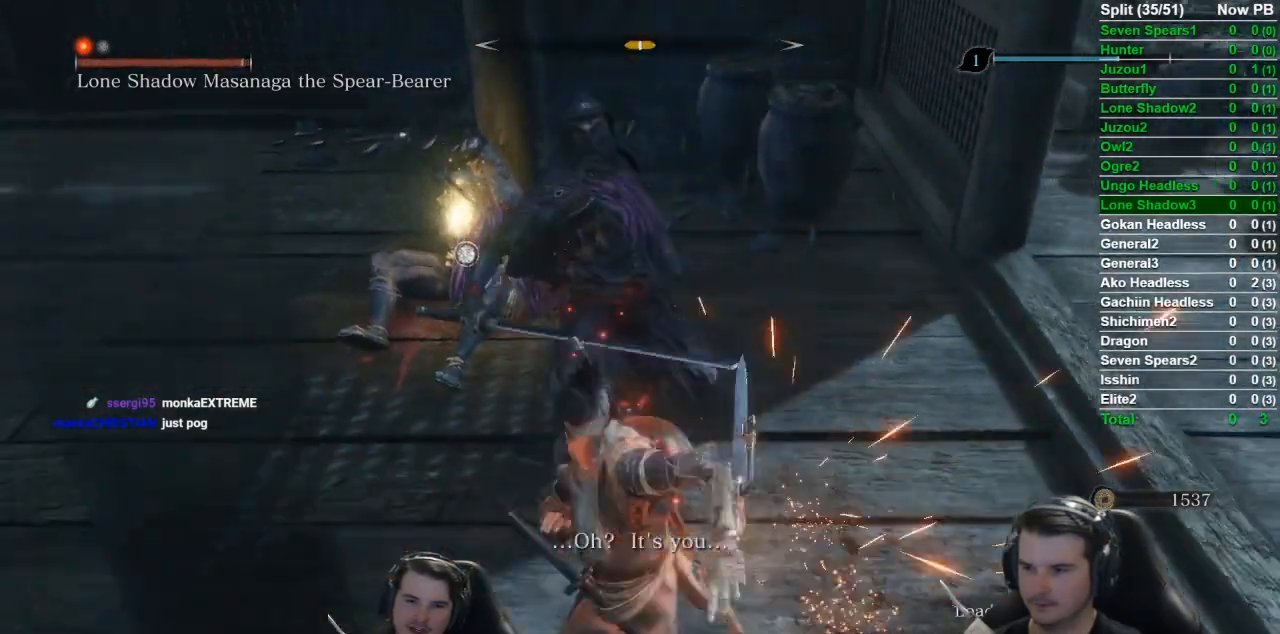
{"buttons": [], "left_stick": "up", "right_stick": "center", "events": [[33, "Y", "down"], [67, "left_stick", "up-left"], [167, "Y", "up"], [200, "right_stick", "center"], [334, "left_stick", "up"]]}
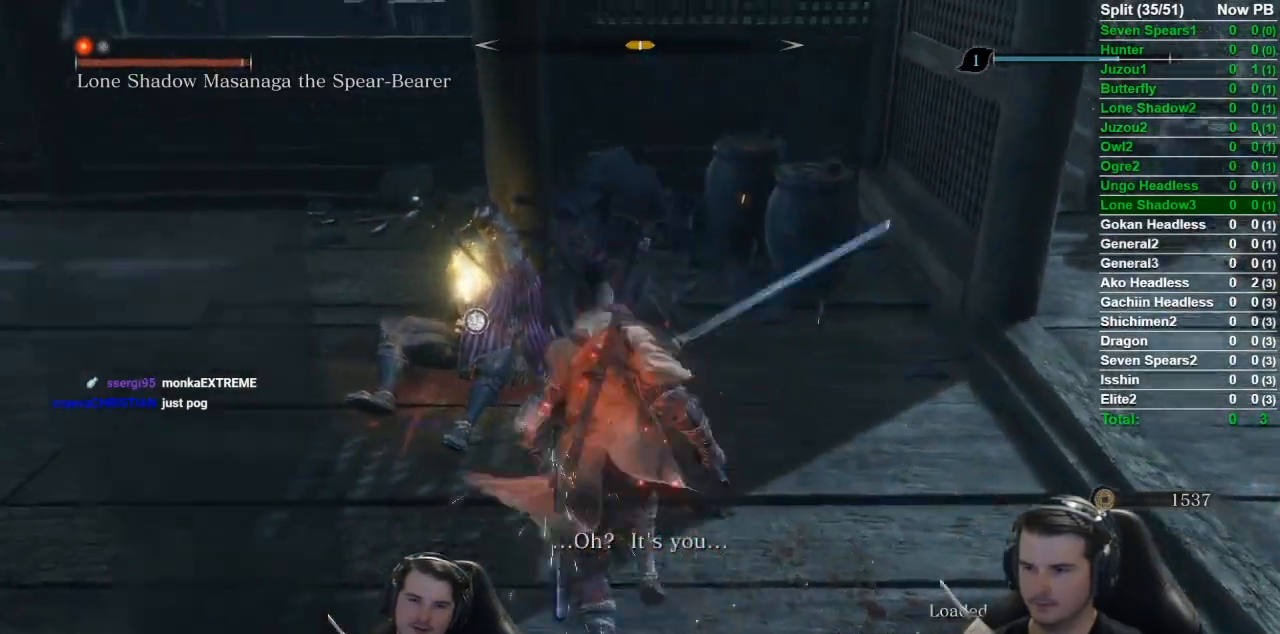
{"buttons": [], "left_stick": "up", "right_stick": "left", "events": [[217, "Y", "down"], [351, "Y", "up"], [434, "right_stick", "left"]]}
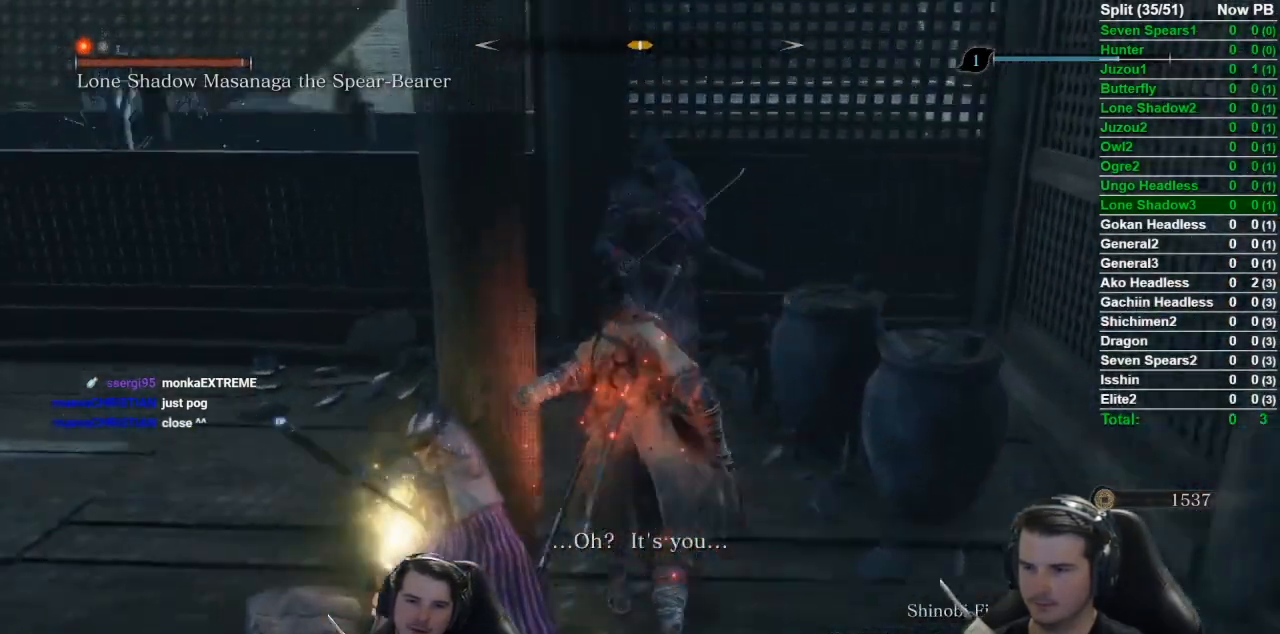
{"buttons": ["L1"], "left_stick": "center", "right_stick": "center", "events": [[150, "right_stick", "center"], [183, "left_stick", "center"], [300, "A", "down"], [384, "A", "up"], [450, "L1", "down"]]}
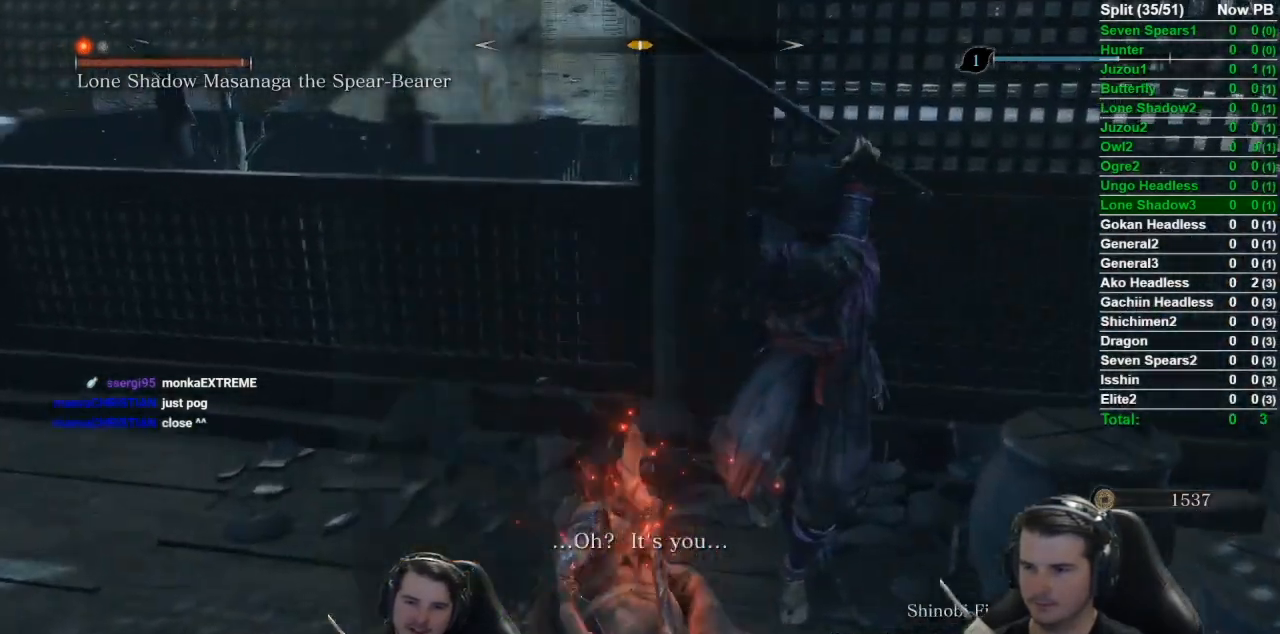
{"buttons": ["L1"], "left_stick": "up", "right_stick": "down", "events": [[34, "R1", "down"], [134, "R1", "up"], [151, "R1", "down"], [151, "left_stick", "up"], [284, "R1", "up"], [284, "right_stick", "down"], [384, "left_stick", "center"], [468, "left_stick", "up"]]}
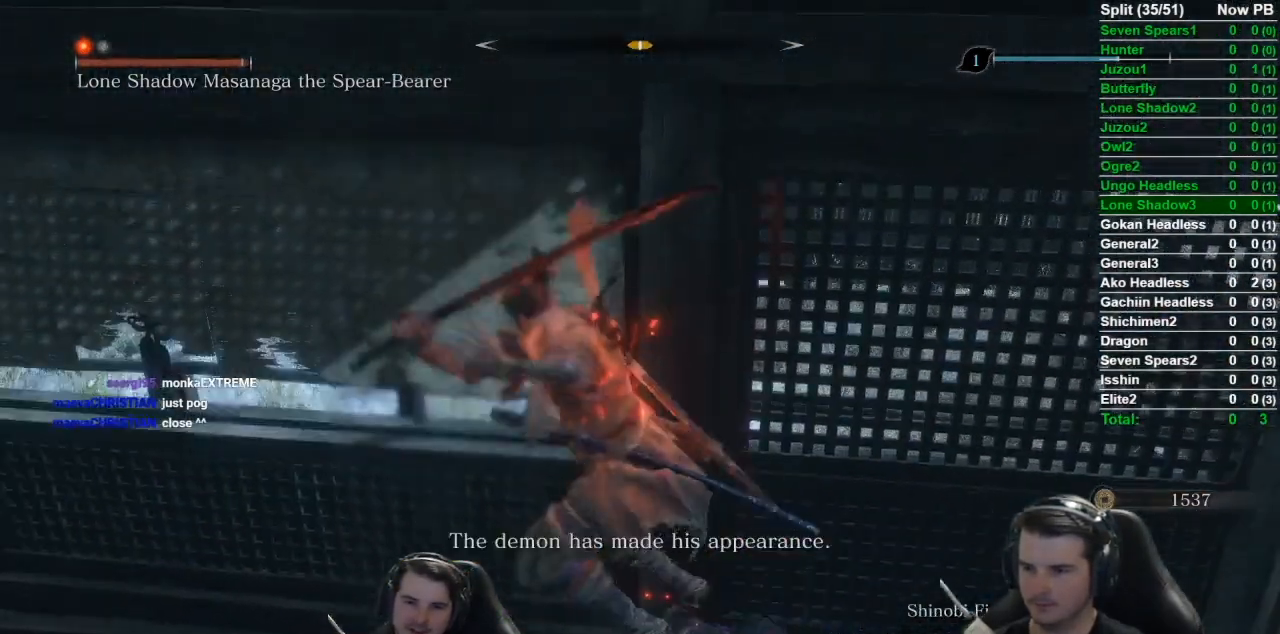
{"buttons": ["L1"], "left_stick": "up", "right_stick": "center", "events": [[17, "right_stick", "center"], [217, "R1", "down"], [250, "right_stick", "down-right"], [317, "R1", "up"], [400, "R1", "down"], [500, "R1", "up"], [500, "right_stick", "center"]]}
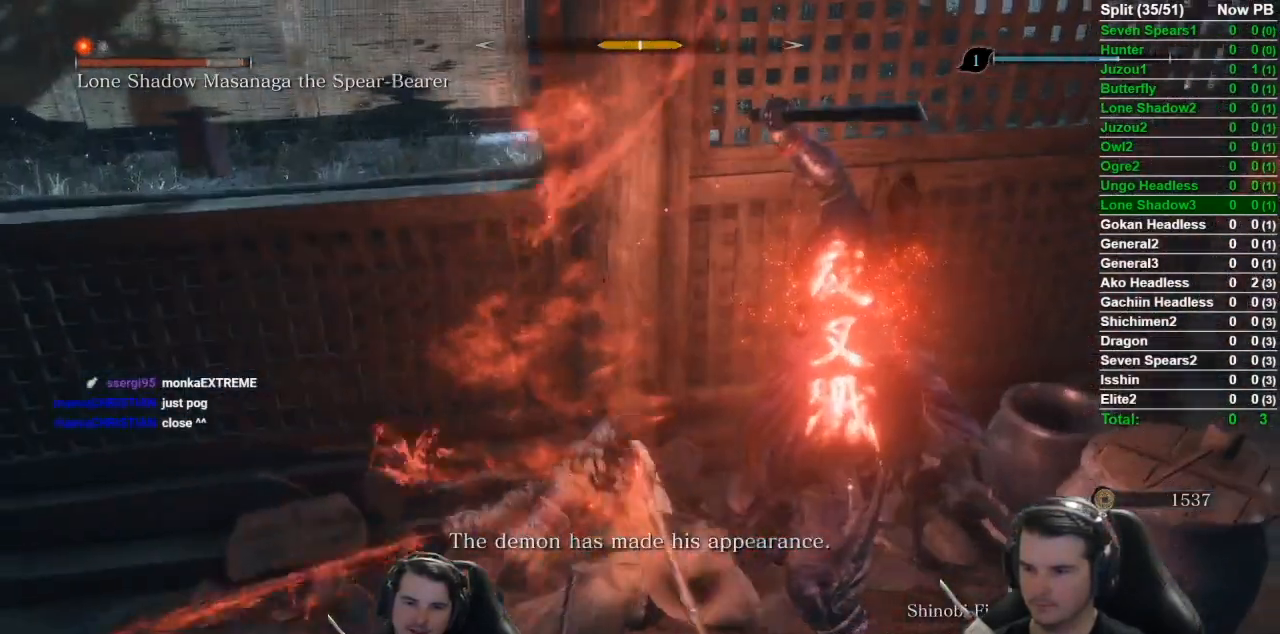
{"buttons": ["L1"], "left_stick": "up", "right_stick": "center", "events": [[67, "R1", "down"], [167, "R1", "up"], [217, "R1", "down"], [284, "R1", "up"], [367, "R1", "down"], [468, "R1", "up"]]}
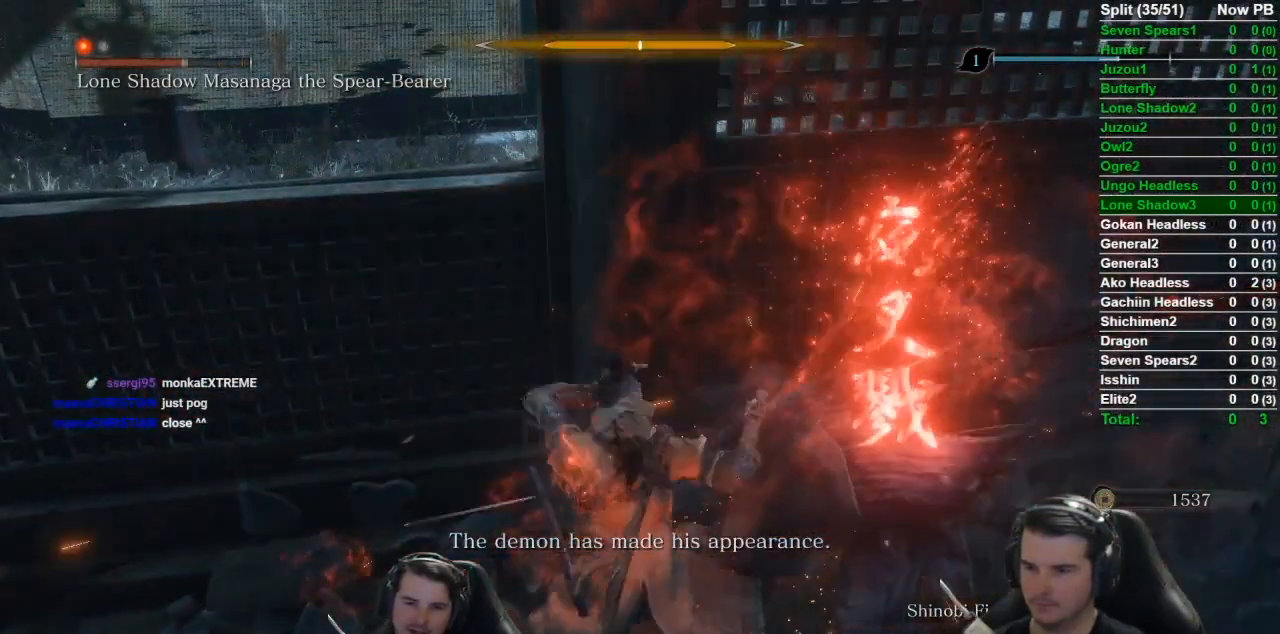
{"buttons": ["L1"], "left_stick": "up", "right_stick": "down", "events": [[217, "right_stick", "down"]]}
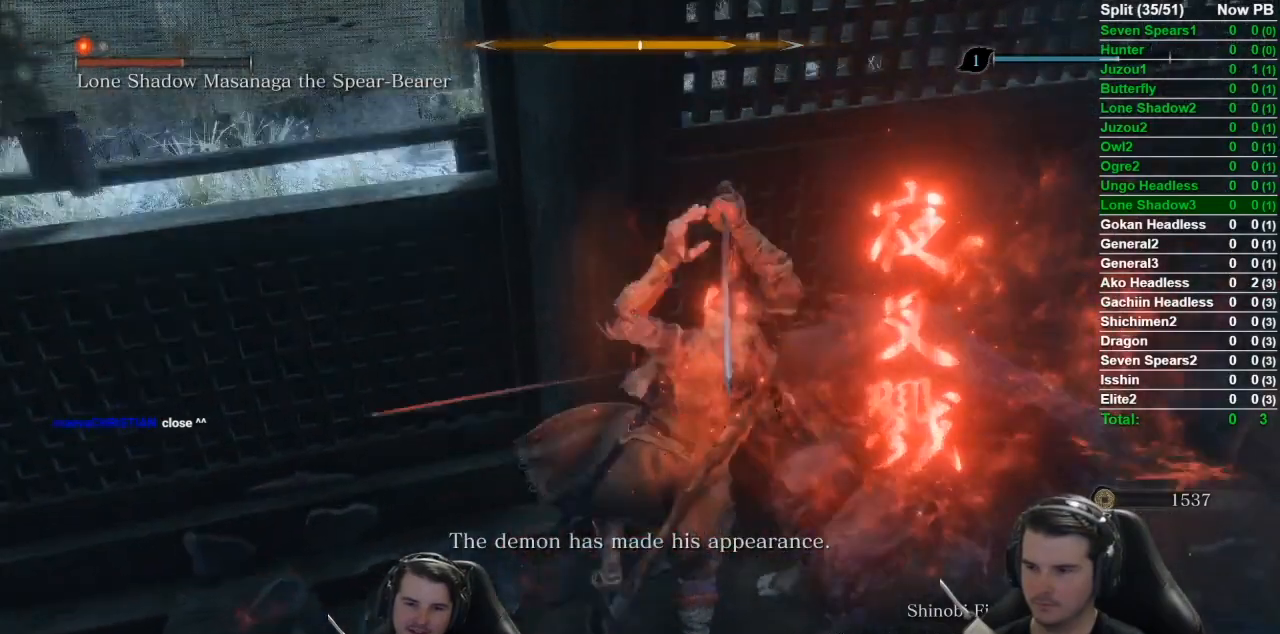
{"buttons": [], "left_stick": "down", "right_stick": "center", "events": [[134, "R3", "down"], [151, "left_stick", "center"], [184, "L1", "up"], [234, "R3", "up"], [234, "right_stick", "center"], [301, "left_stick", "down"]]}
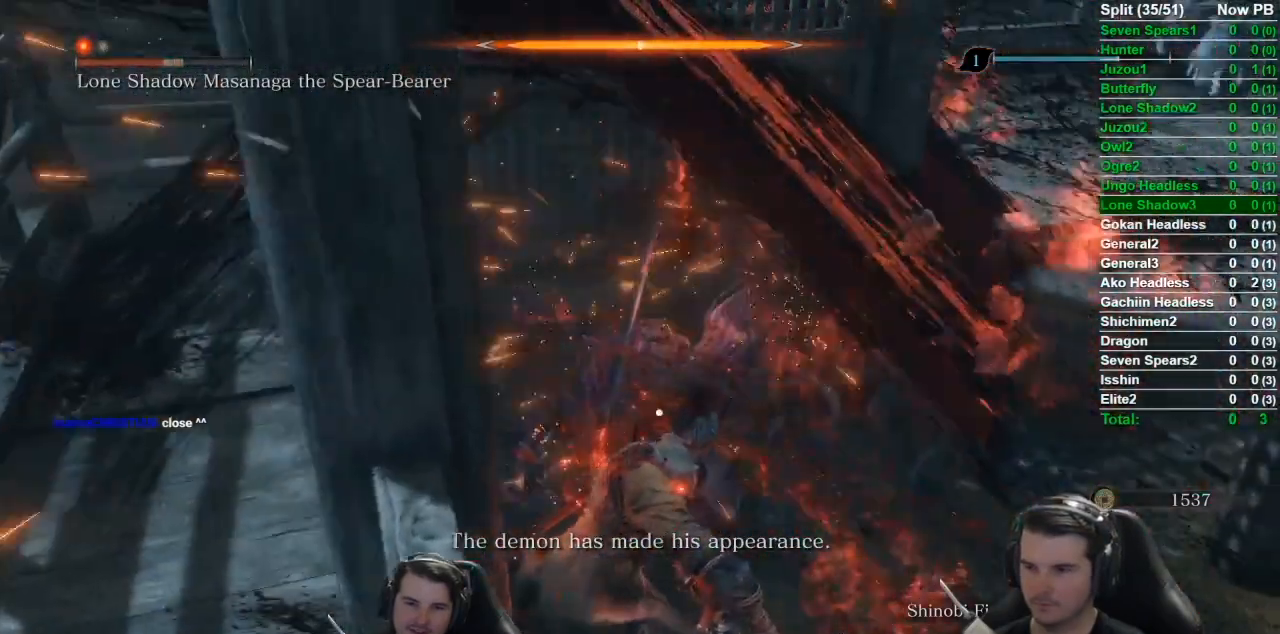
{"buttons": [], "left_stick": "down", "right_stick": "center", "events": [[83, "A", "down"], [200, "A", "up"]]}
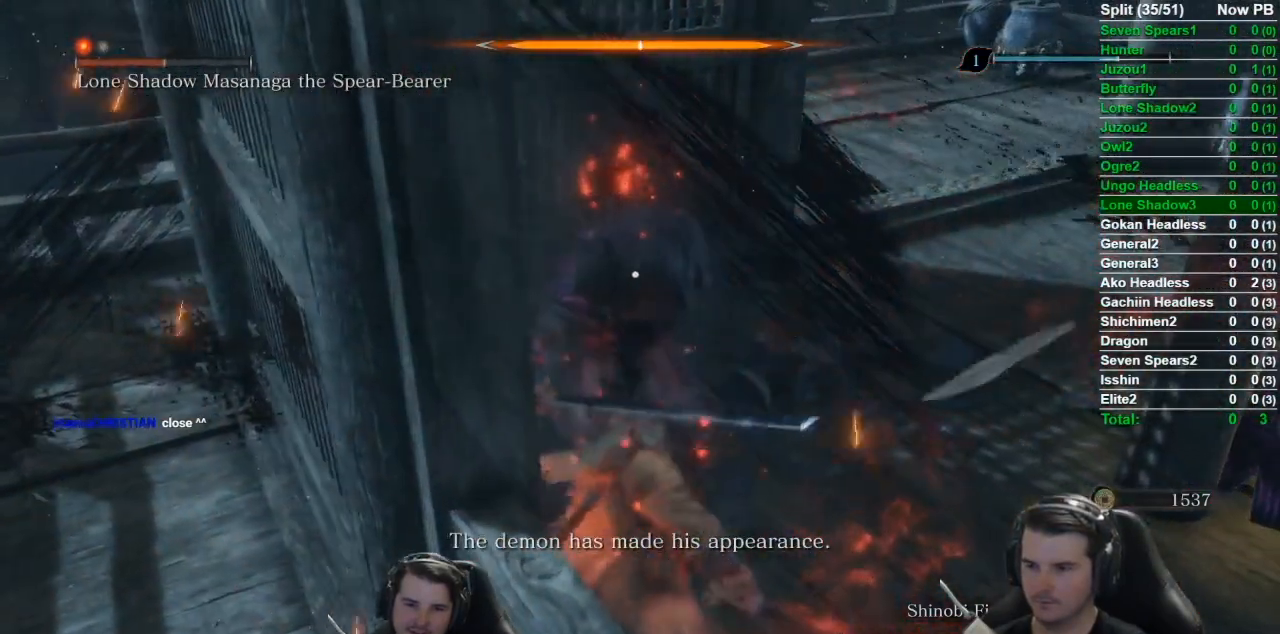
{"buttons": [], "left_stick": "down", "right_stick": "center", "events": [[17, "R2", "down"], [117, "R2", "up"], [184, "R2", "down"], [284, "R2", "up"], [334, "R2", "down"], [434, "R2", "up"]]}
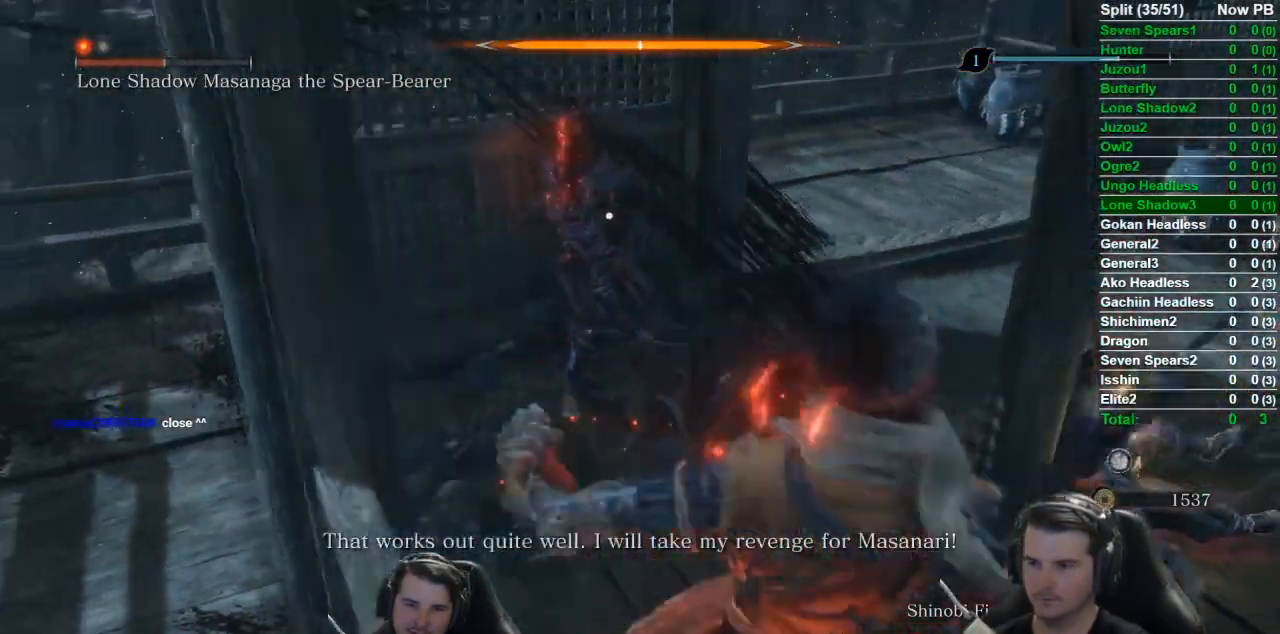
{"buttons": [], "left_stick": "down-right", "right_stick": "center", "events": [[501, "left_stick", "down-right"]]}
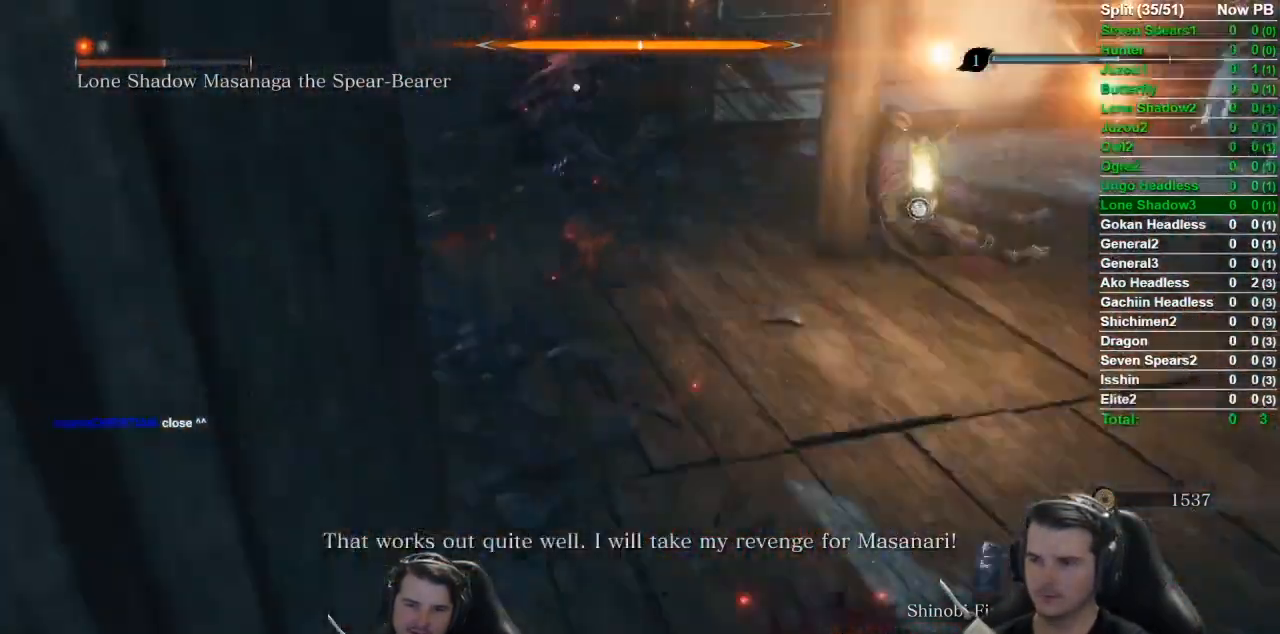
{"buttons": [], "left_stick": "down-right", "right_stick": "center", "events": [[350, "left_stick", "center"], [467, "left_stick", "down-right"]]}
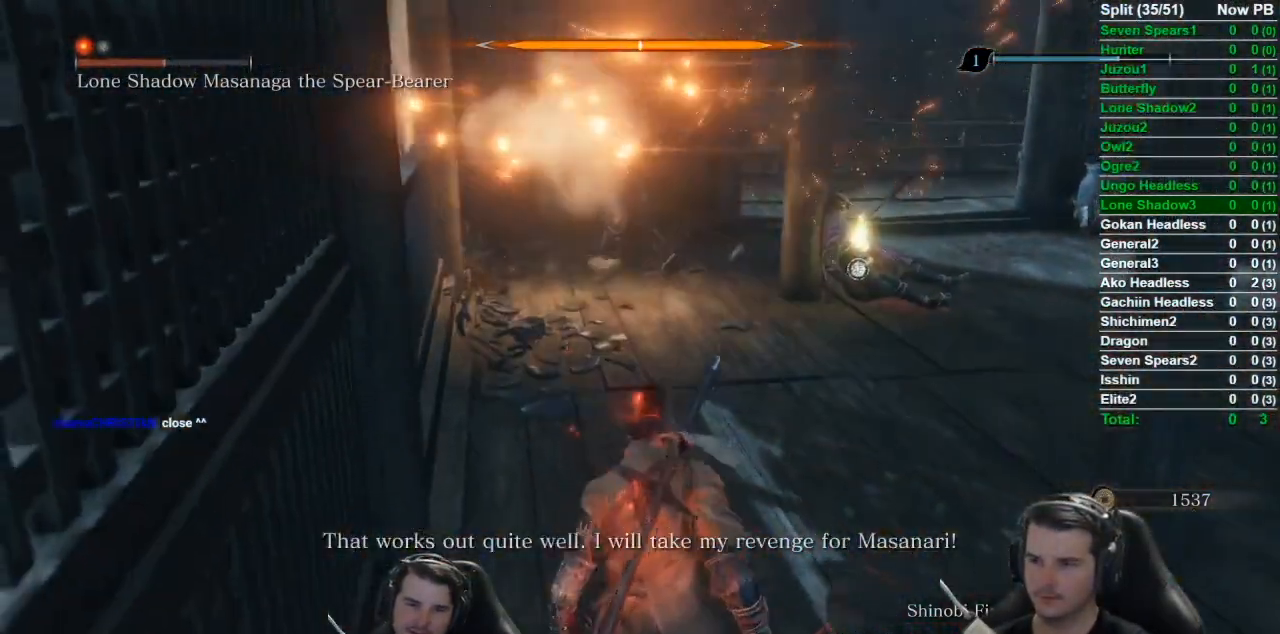
{"buttons": ["L1", "R1"], "left_stick": "up", "right_stick": "center", "events": [[184, "left_stick", "up"], [267, "A", "down"], [401, "A", "up"], [401, "L1", "down"], [434, "R1", "down"]]}
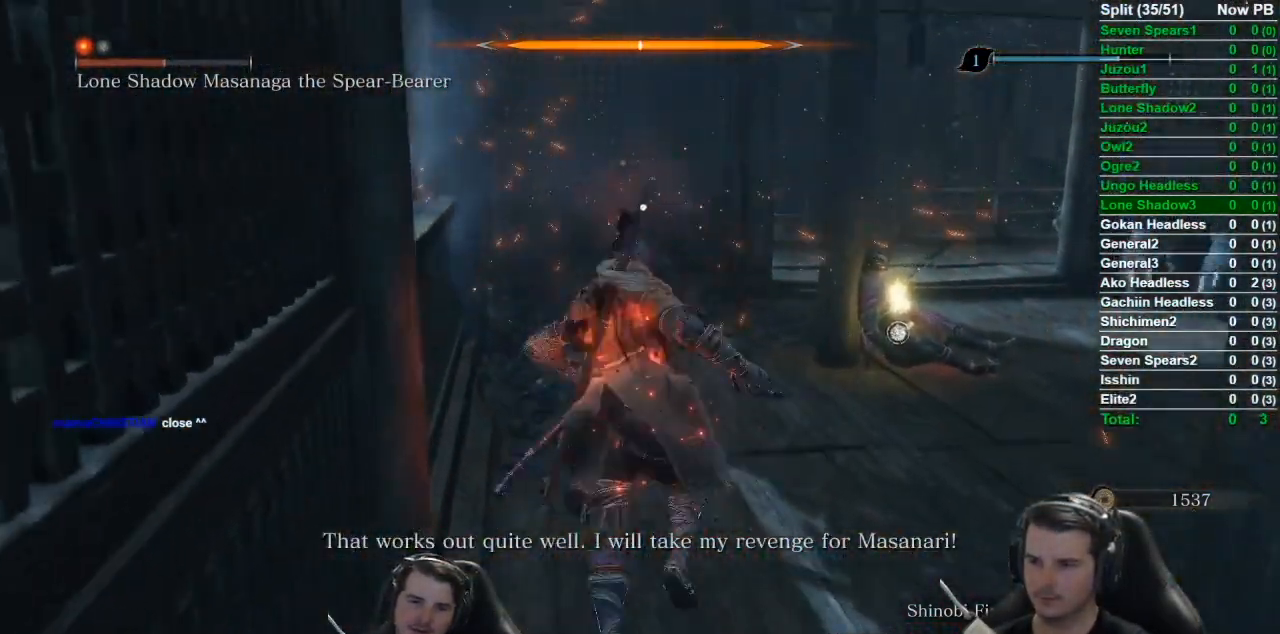
{"buttons": [], "left_stick": "up", "right_stick": "center", "events": [[50, "R1", "up"], [83, "R1", "down"], [250, "R1", "up"], [350, "R1", "down"], [467, "L1", "up"], [467, "R1", "up"]]}
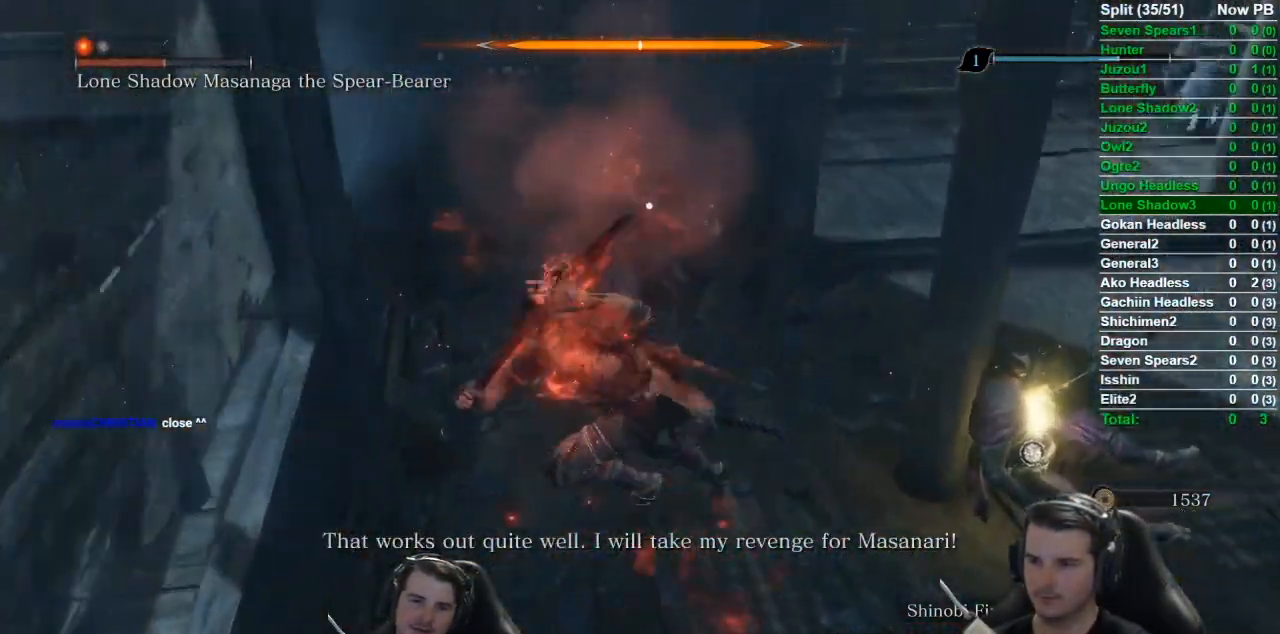
{"buttons": ["R1"], "left_stick": "up", "right_stick": "center", "events": [[84, "R1", "down"], [217, "R1", "up"], [300, "R1", "down"], [367, "R1", "up"], [434, "R1", "down"]]}
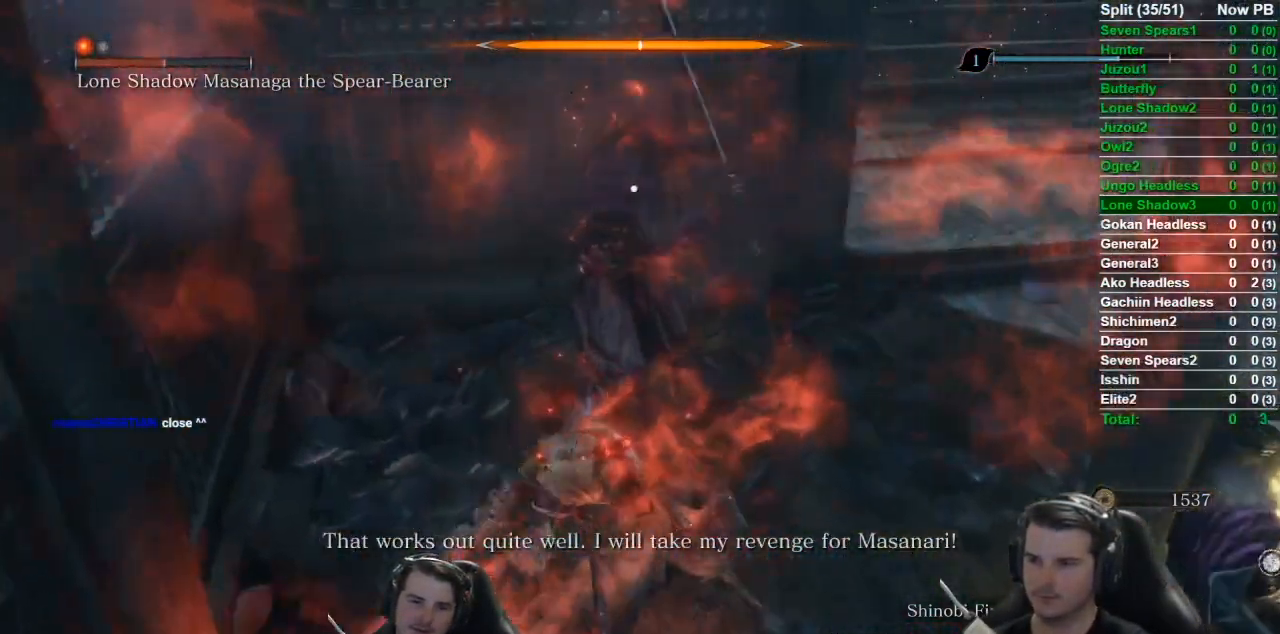
{"buttons": ["R1"], "left_stick": "center", "right_stick": "center", "events": [[33, "R1", "up"], [116, "R1", "down"], [200, "R1", "up"], [250, "R1", "down"], [250, "left_stick", "center"], [317, "R1", "up"], [400, "R1", "down"]]}
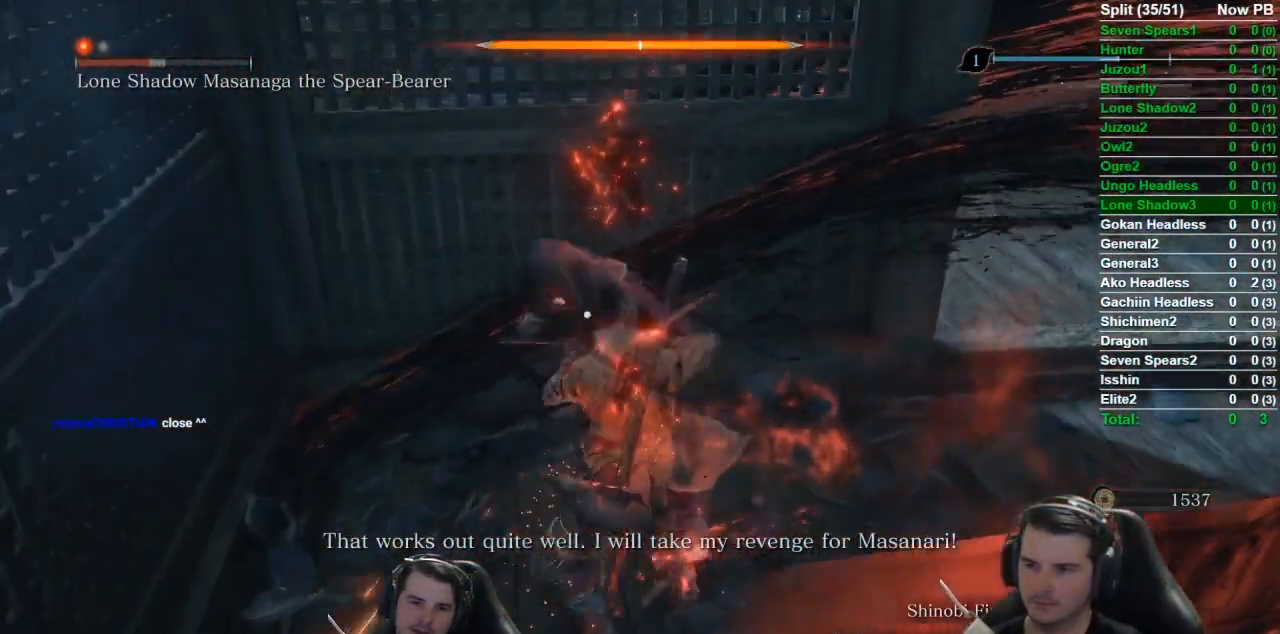
{"buttons": [], "left_stick": "center", "right_stick": "center", "events": [[17, "R1", "up"]]}
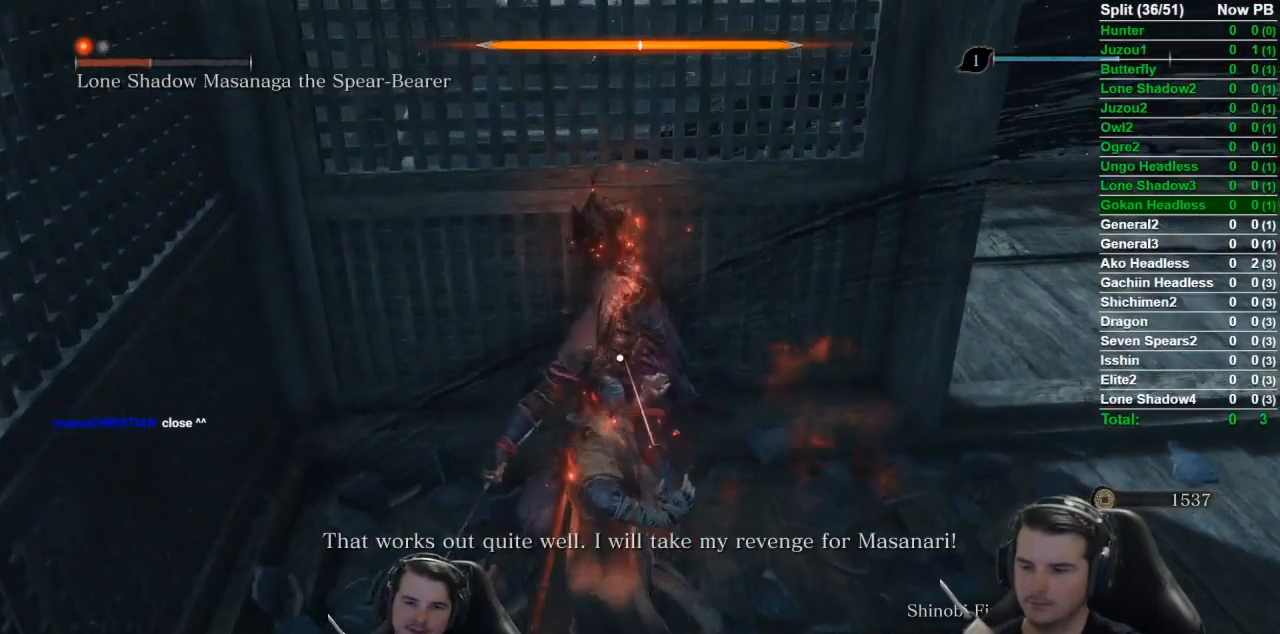
{"buttons": ["DPAD_LEFT"], "left_stick": "right", "right_stick": "center", "events": [[350, "R3", "down"], [350, "left_stick", "right"], [450, "DPAD_LEFT", "down"], [450, "R3", "up"]]}
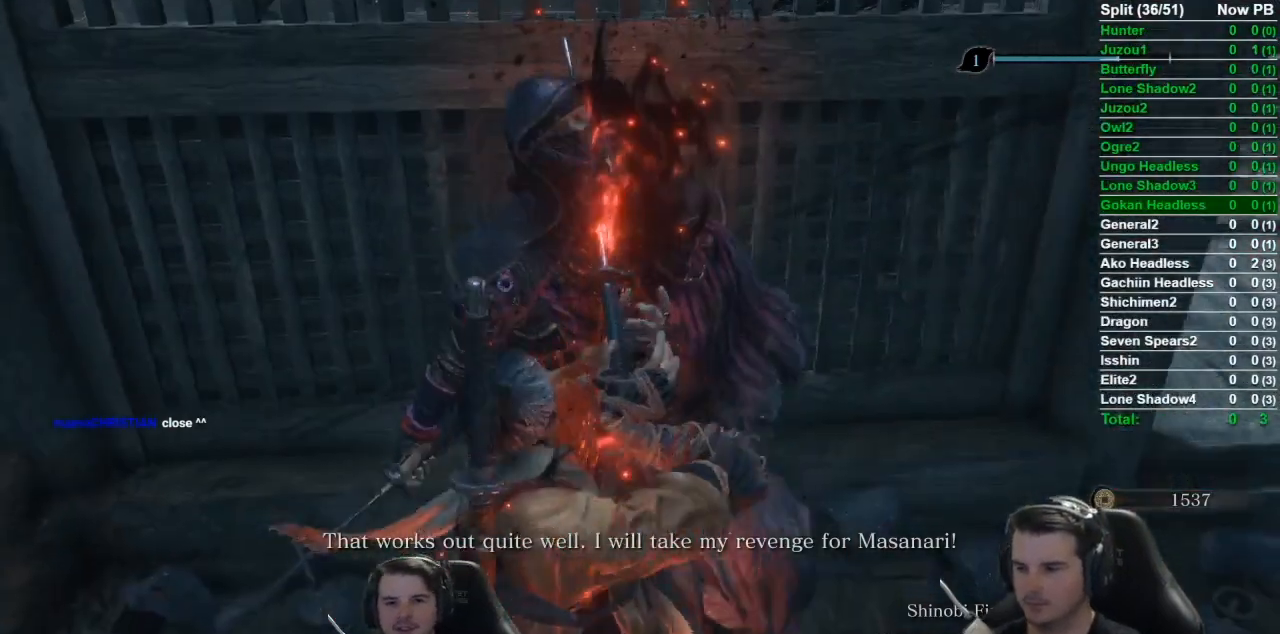
{"buttons": ["DPAD_LEFT"], "left_stick": "right", "right_stick": "center", "events": [[50, "DPAD_LEFT", "up"], [134, "DPAD_LEFT", "down"], [150, "right_stick", "right"], [234, "DPAD_LEFT", "up"], [417, "right_stick", "center"], [467, "DPAD_LEFT", "down"]]}